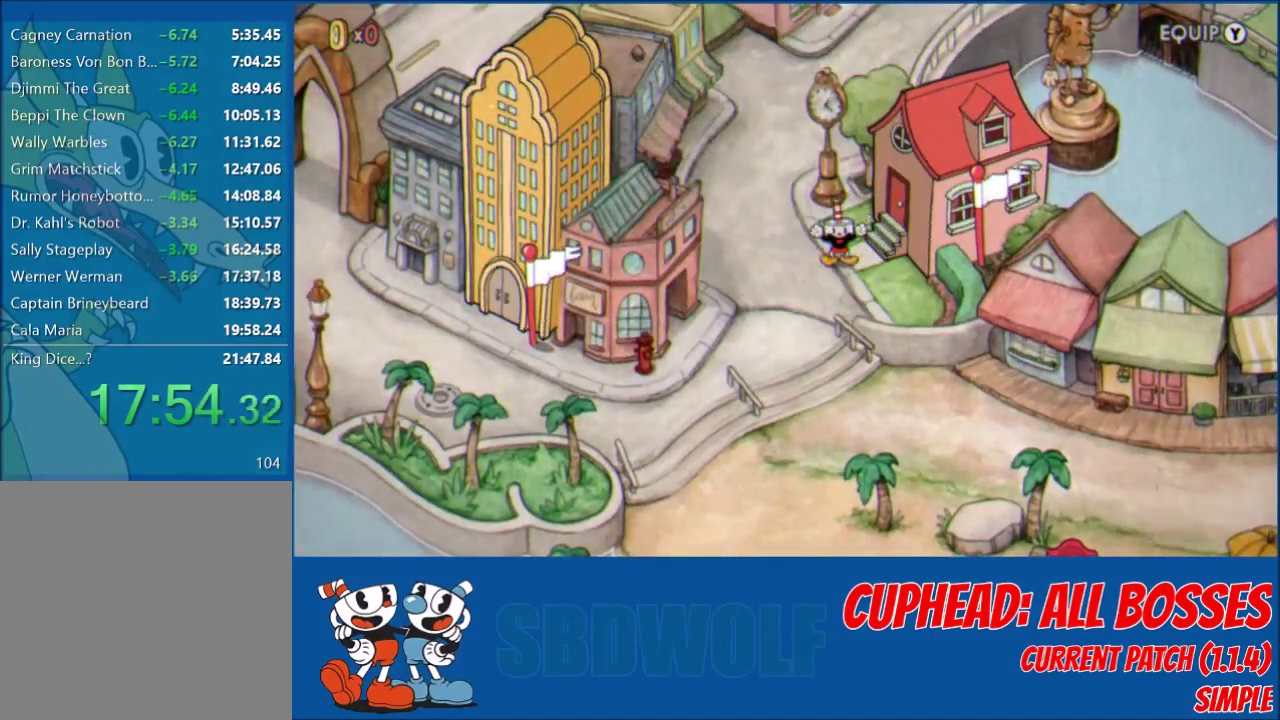
Gameplay with a controller (Xbox layout); each line is a JSON object with the inputs held at the frame after it. "events" lists button and stick changes between this image and that frame as [ms after this image, input, new state], when the widget could be followed in between. Not read: R3 right_stick.
{"buttons": ["DPAD_DOWN", "DPAD_RIGHT"], "left_stick": "center", "events": [[267, "DPAD_RIGHT", "down"], [367, "DPAD_DOWN", "down"]]}
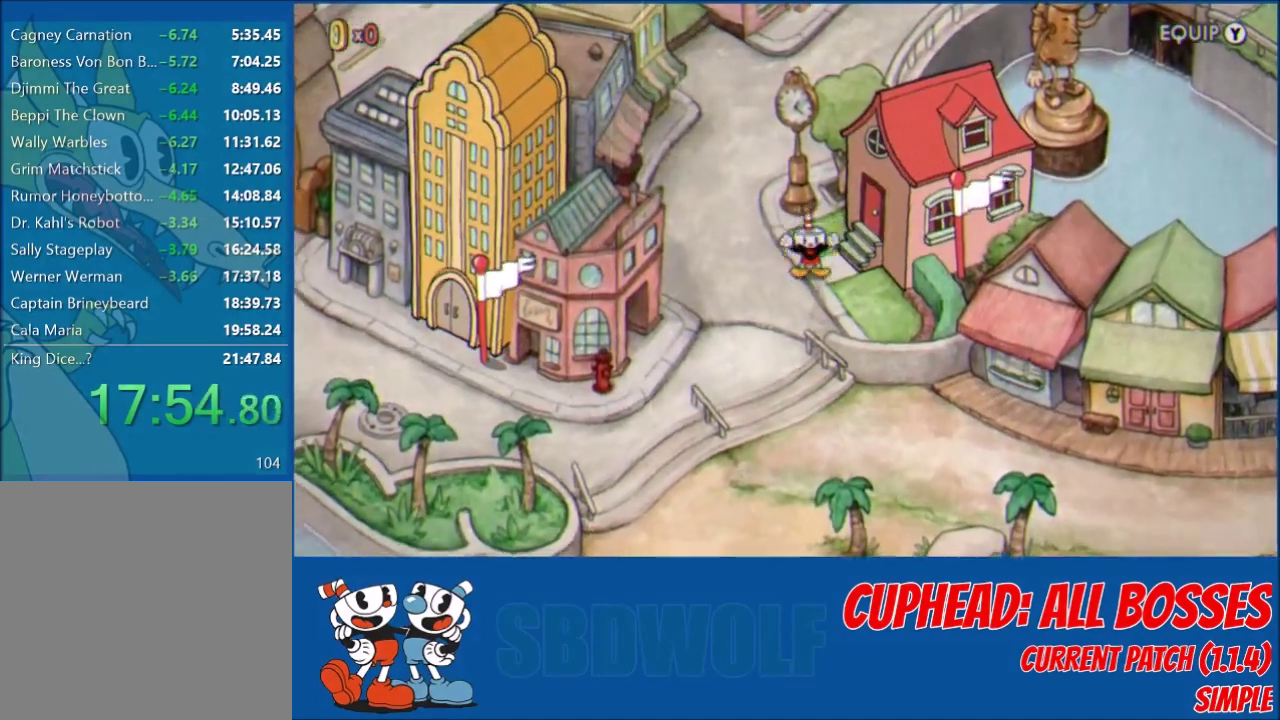
{"buttons": ["DPAD_DOWN"], "left_stick": "center", "events": [[367, "DPAD_RIGHT", "up"]]}
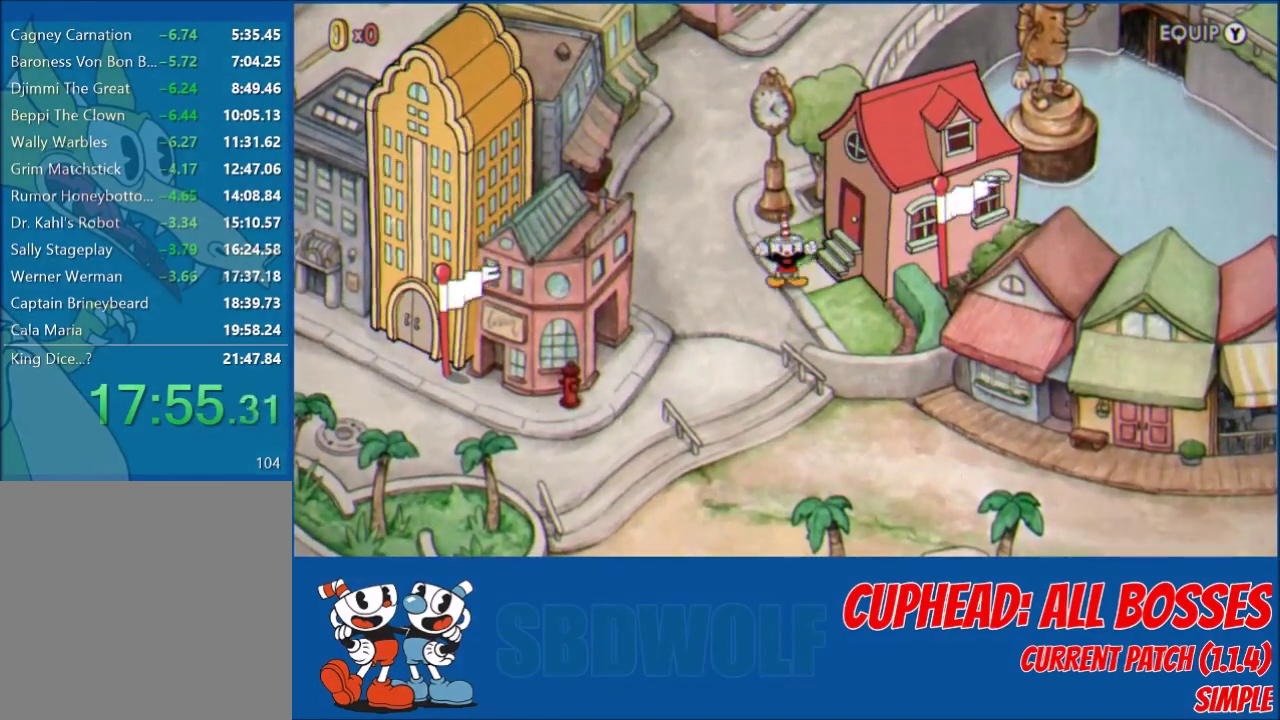
{"buttons": ["DPAD_DOWN"], "left_stick": "center", "events": []}
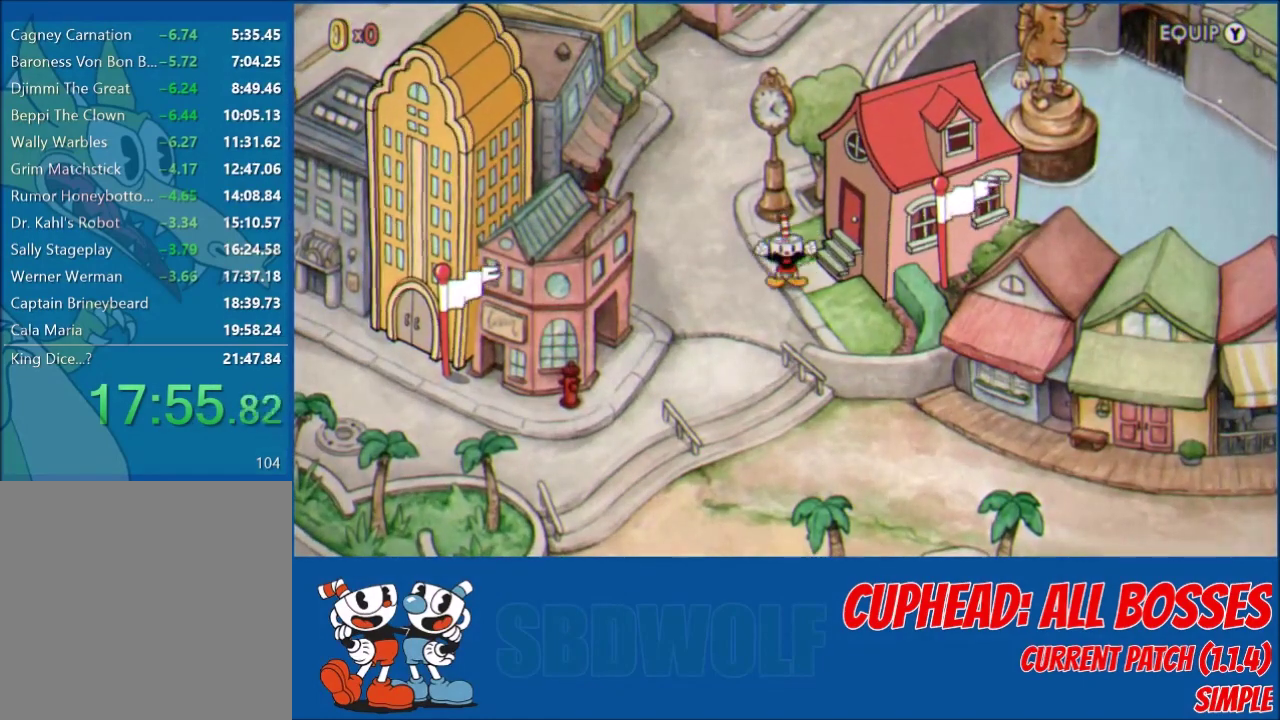
{"buttons": ["DPAD_DOWN", "DPAD_LEFT"], "left_stick": "center", "events": [[300, "DPAD_LEFT", "down"]]}
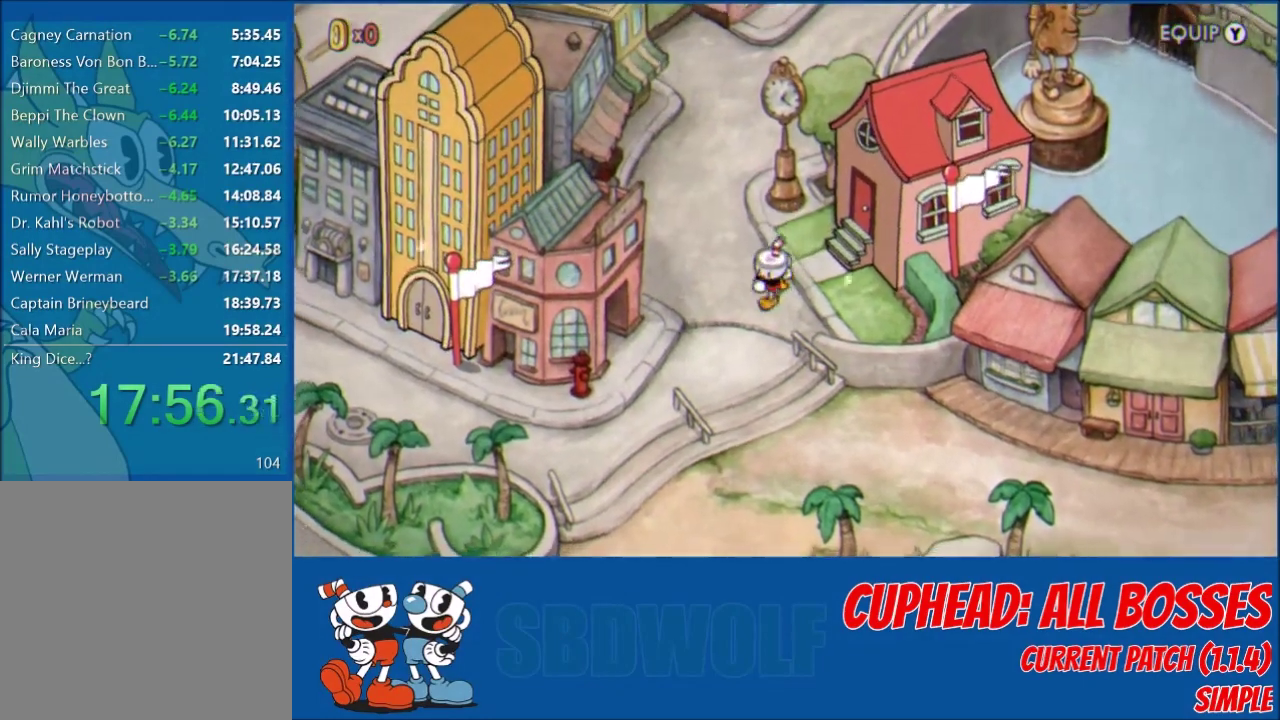
{"buttons": ["DPAD_DOWN", "DPAD_RIGHT"], "left_stick": "center", "events": [[167, "DPAD_LEFT", "up"], [467, "DPAD_RIGHT", "down"]]}
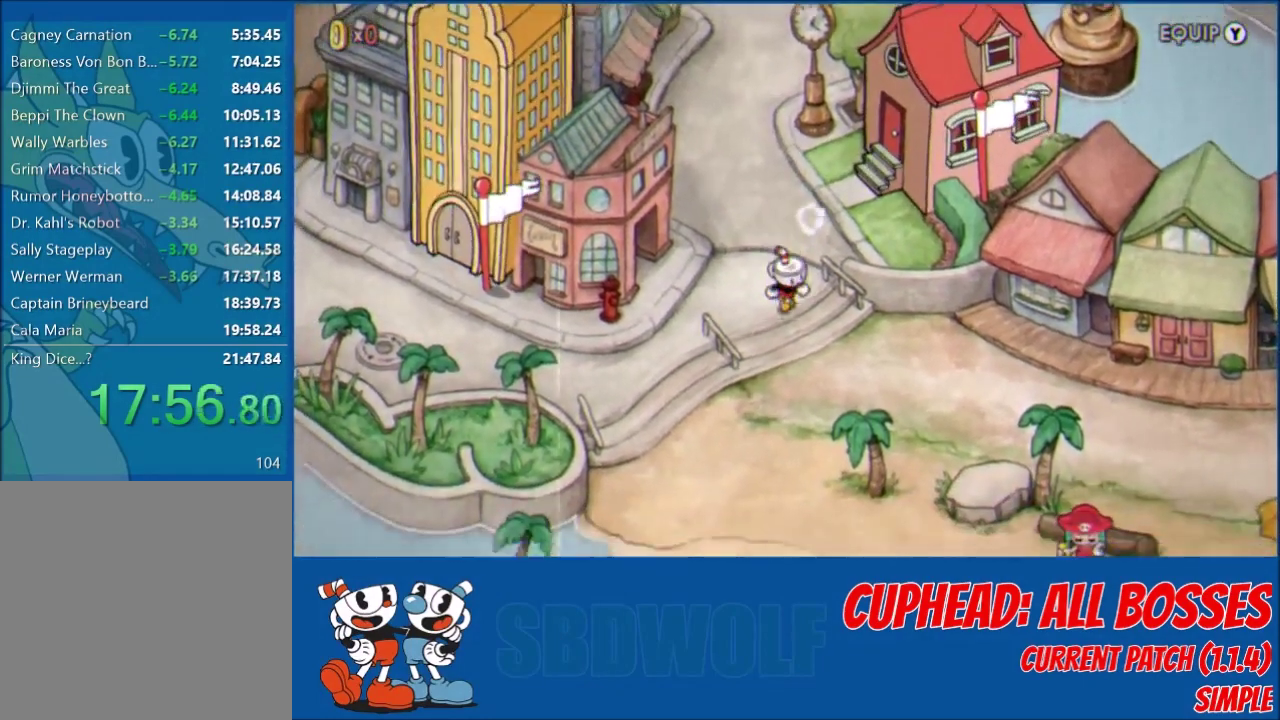
{"buttons": ["DPAD_DOWN", "DPAD_RIGHT"], "left_stick": "center", "events": []}
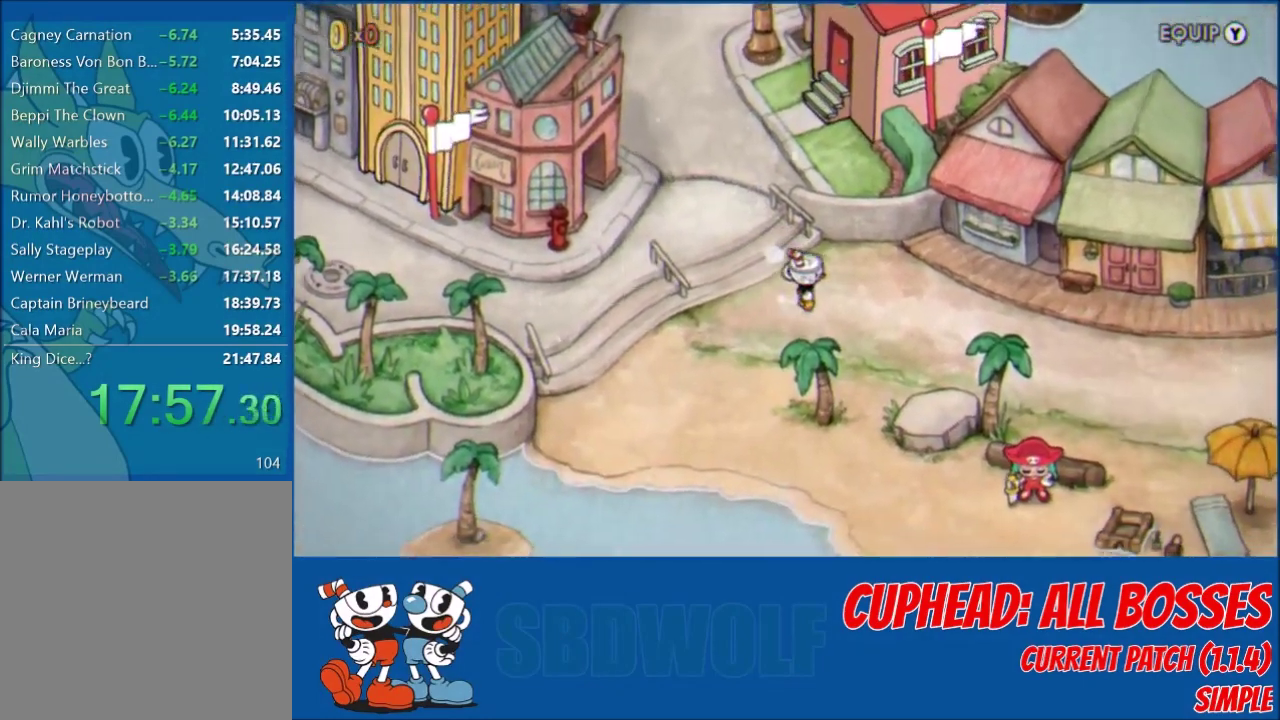
{"buttons": ["DPAD_RIGHT"], "left_stick": "center", "events": [[33, "DPAD_DOWN", "up"]]}
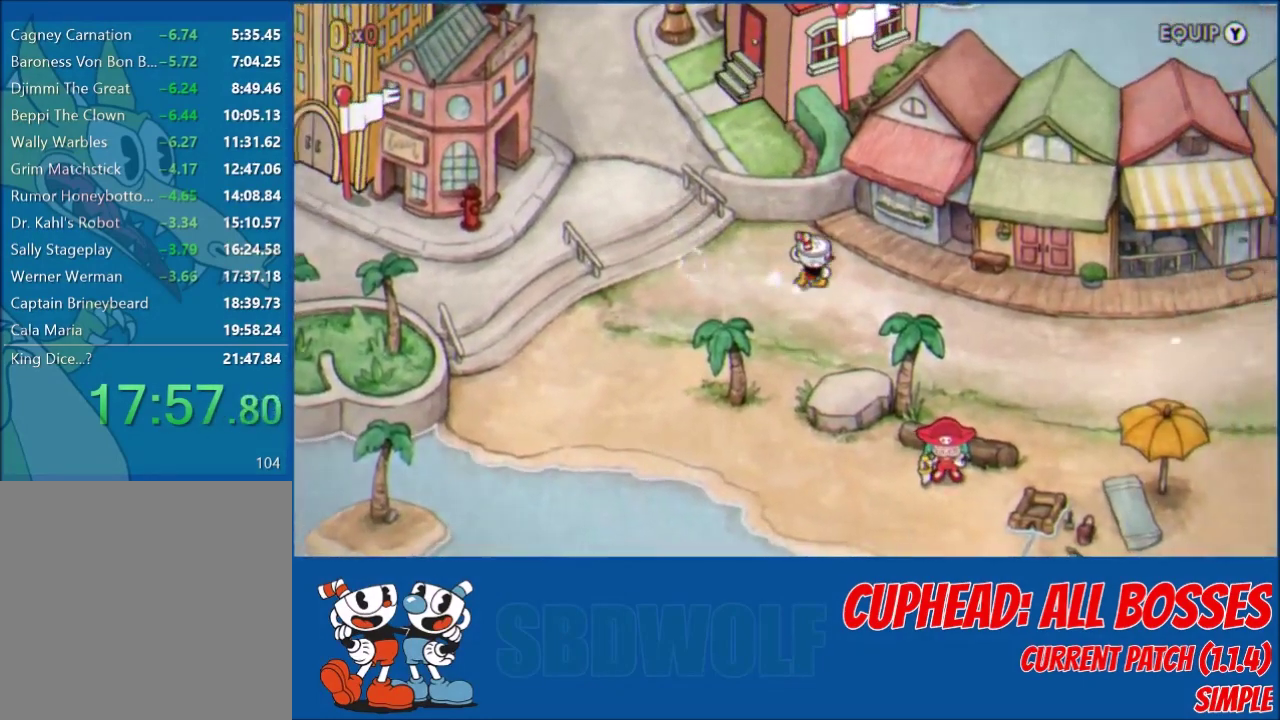
{"buttons": ["DPAD_RIGHT"], "left_stick": "center", "events": []}
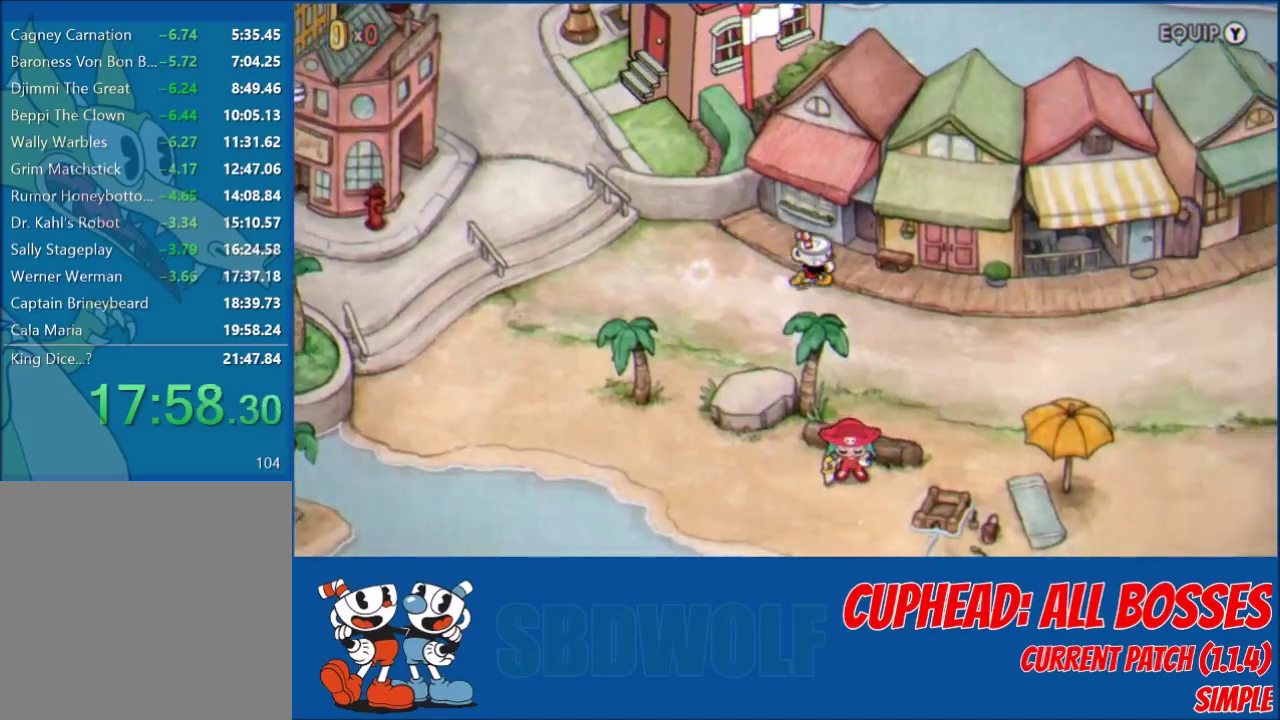
{"buttons": ["DPAD_DOWN", "DPAD_RIGHT"], "left_stick": "center", "events": [[33, "DPAD_DOWN", "down"], [133, "DPAD_DOWN", "up"], [433, "DPAD_DOWN", "down"]]}
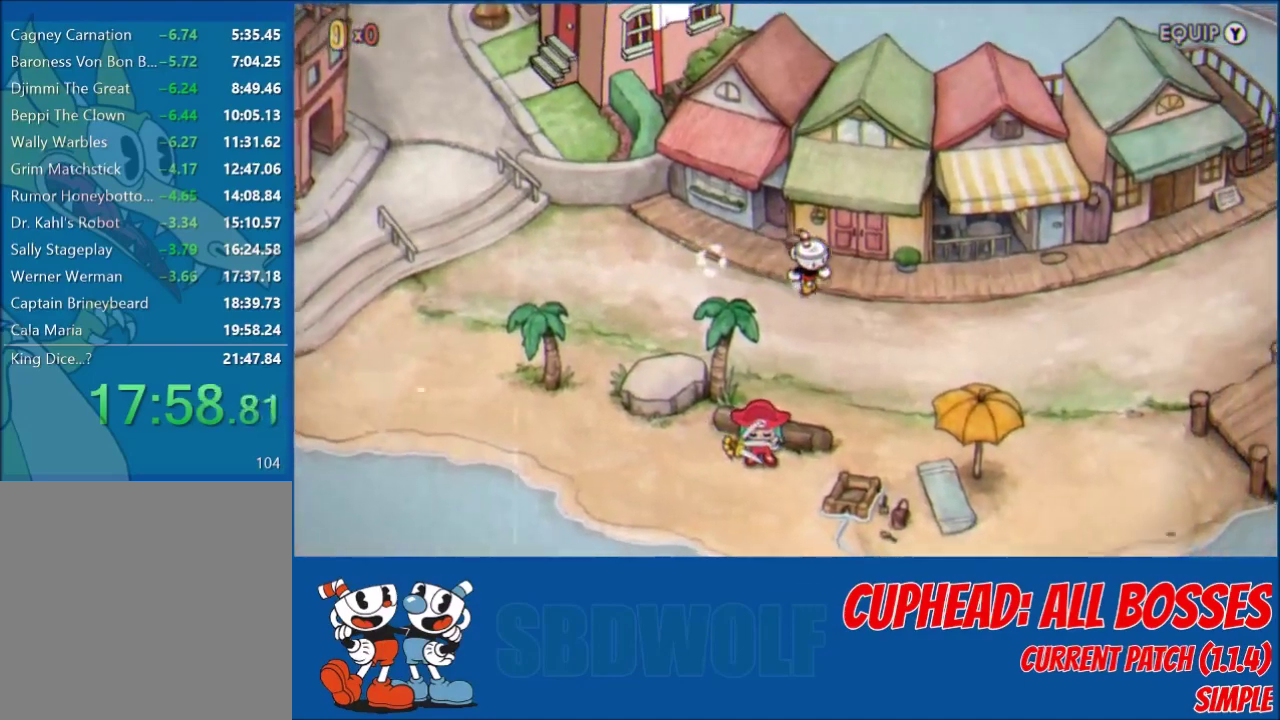
{"buttons": ["DPAD_RIGHT"], "left_stick": "center", "events": [[34, "DPAD_DOWN", "up"]]}
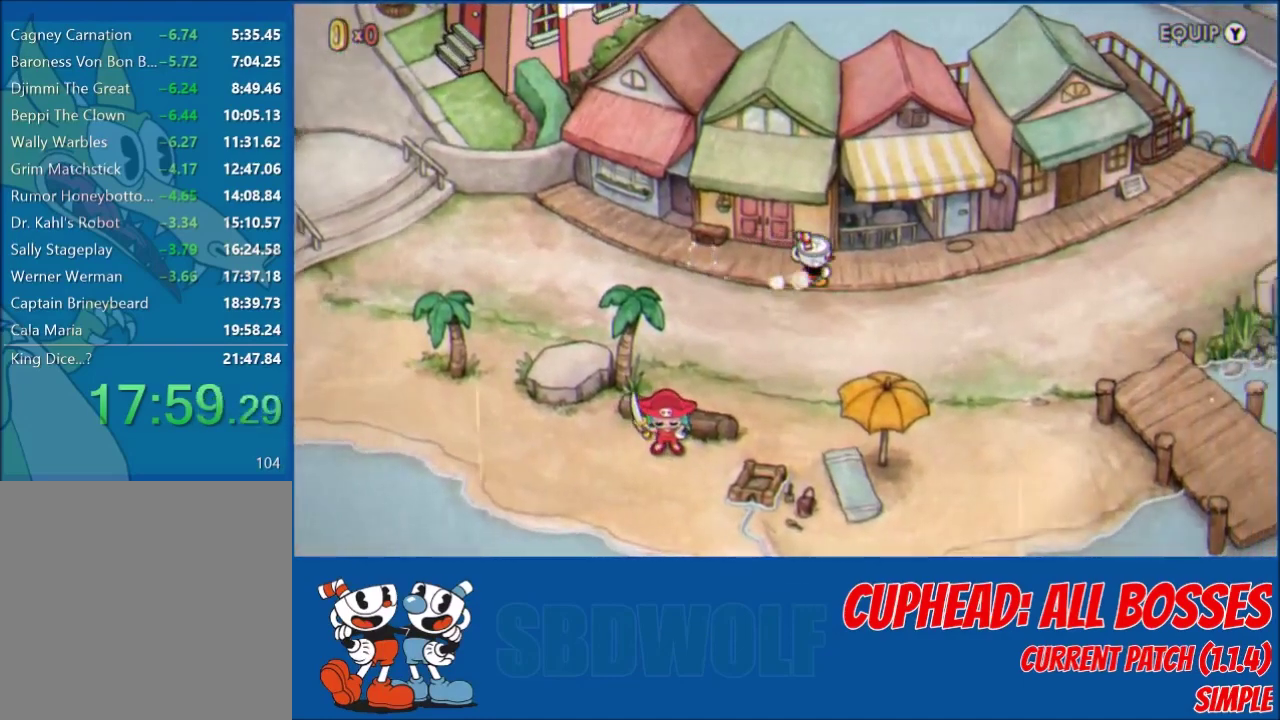
{"buttons": ["DPAD_RIGHT"], "left_stick": "center", "events": []}
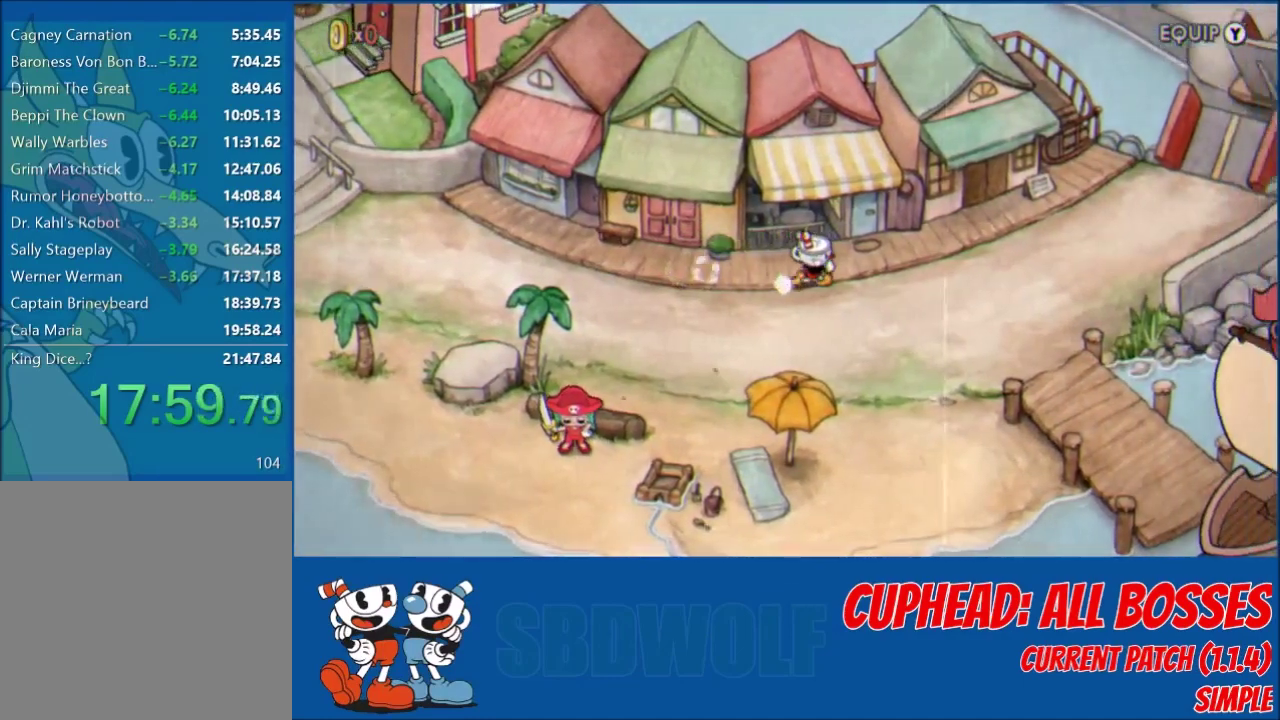
{"buttons": ["DPAD_RIGHT"], "left_stick": "center", "events": []}
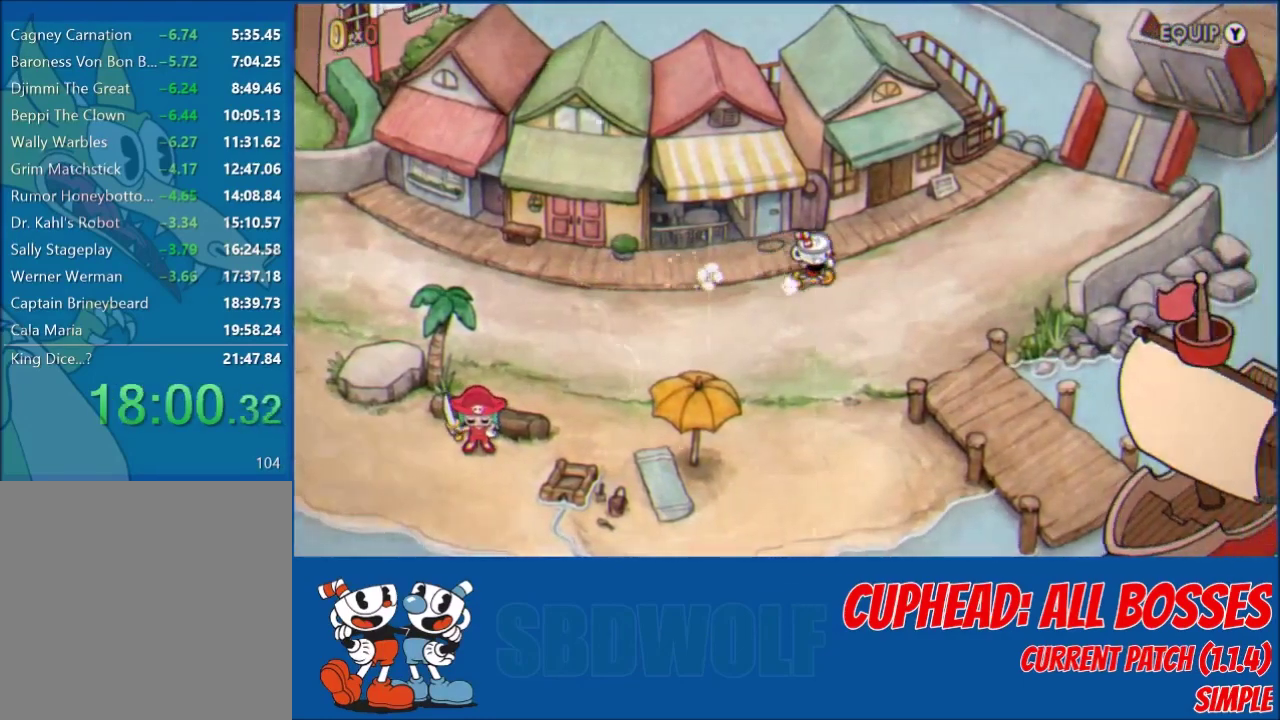
{"buttons": ["DPAD_DOWN", "DPAD_RIGHT"], "left_stick": "center", "events": [[267, "DPAD_DOWN", "down"]]}
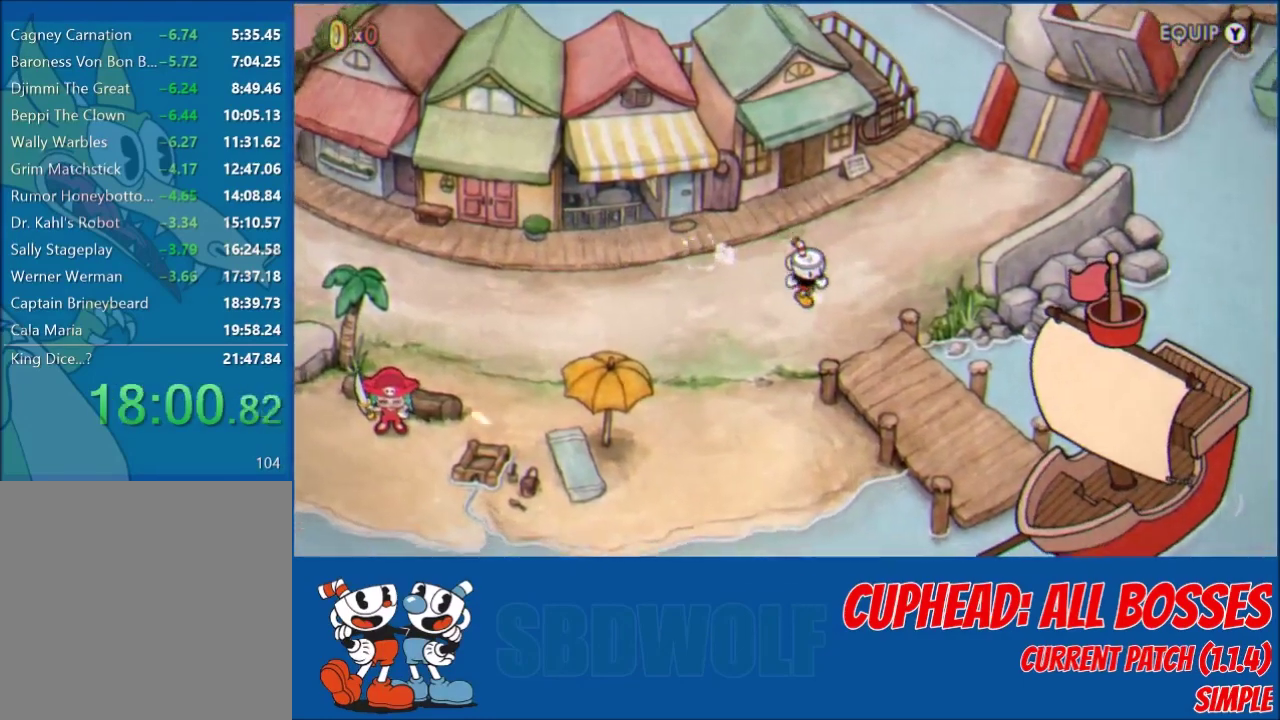
{"buttons": ["DPAD_DOWN", "DPAD_RIGHT"], "left_stick": "center", "events": [[334, "DPAD_DOWN", "up"], [467, "DPAD_DOWN", "down"]]}
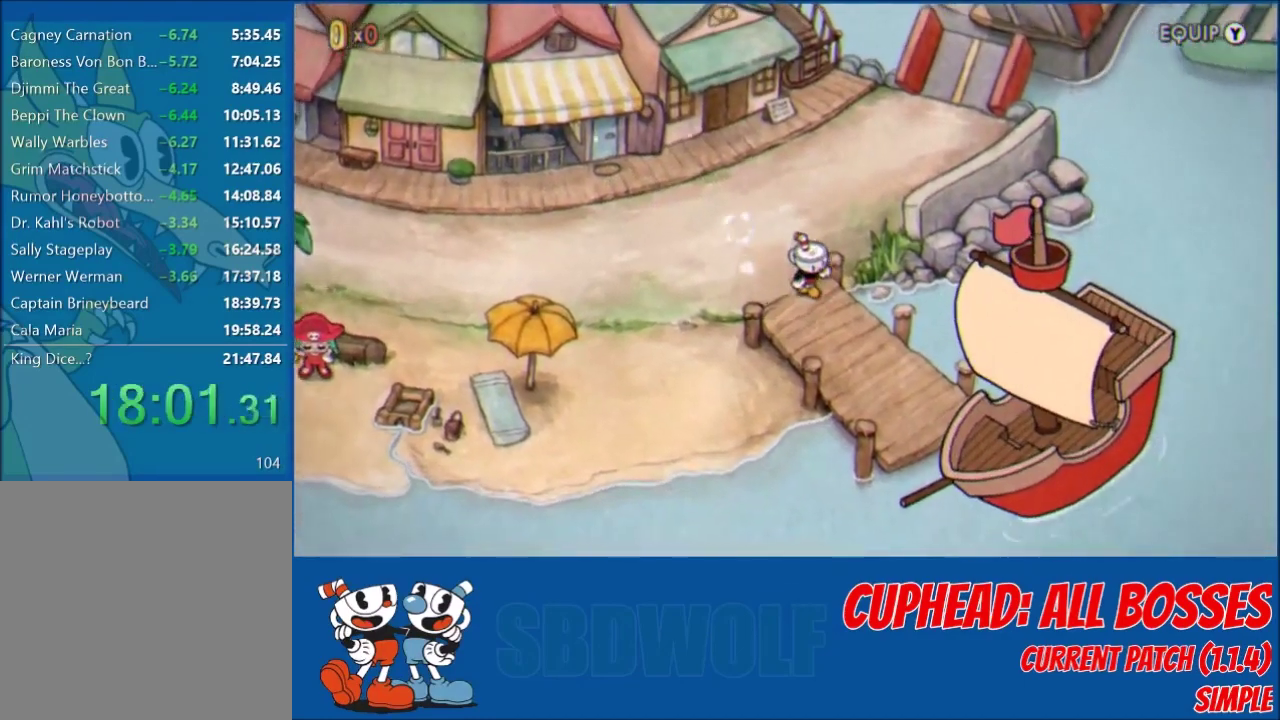
{"buttons": ["A", "DPAD_DOWN", "DPAD_RIGHT"], "left_stick": "center", "events": [[133, "DPAD_DOWN", "up"], [300, "DPAD_DOWN", "down"], [367, "A", "down"], [433, "A", "up"], [500, "A", "down"]]}